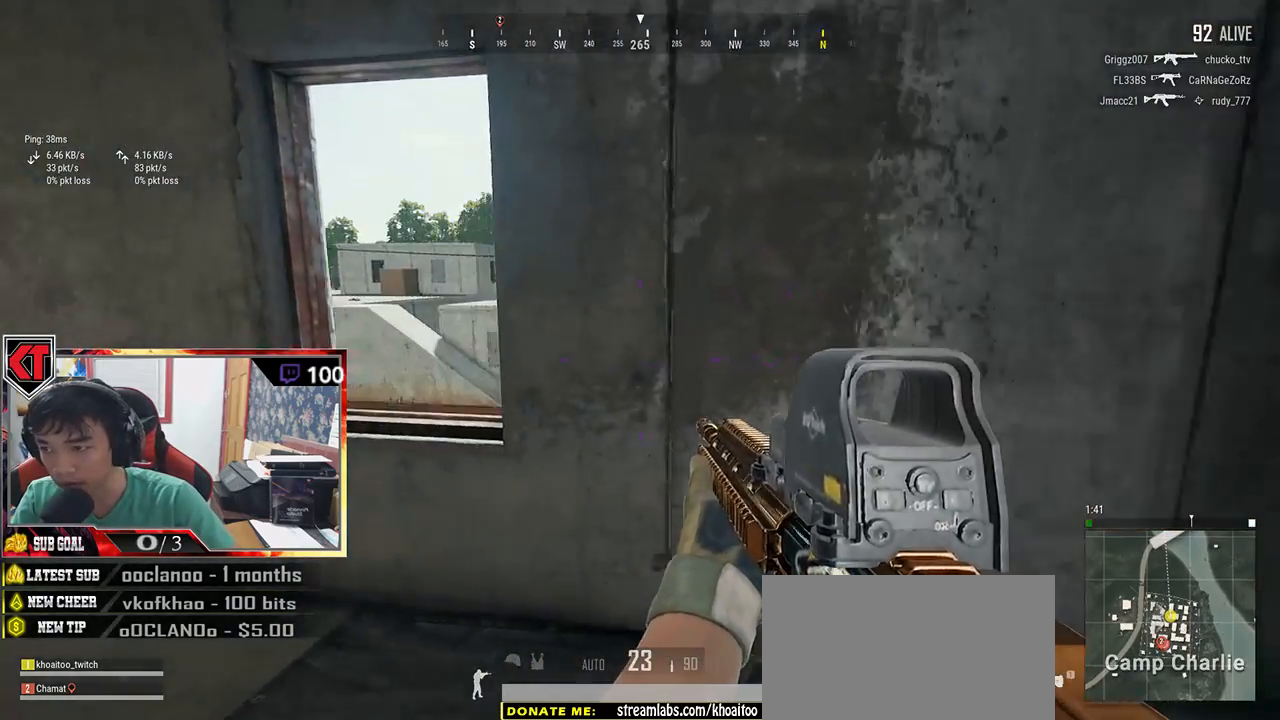
Gameplay with keyboard and mouse; each line is a JSON object with the keys and mouse buttons held at the frame after it. "events" lists presses ("down") and releases ("up") of "a", "c", "ctrl", "d", "e", "f", "q", "r", "s", "shift", "space", "tab", "v", "w", "x", "z", "mouse_left", "mouse_wheel" and "mouse_right" between this image and that frame as [ms after this image, input, new state], when the widget could be followed in between. "mouse_left", "mouse_wheel", "mouse_right" = the "left", "wheel", "right" buttons of the "mouse" list. No other keys are recorded. "wheel" means that the mouse wheel is clicked or scrolled. Mouse movement is not recorded.
{"keys": ["d"], "mouse": [], "events": [[66, "w", "up"], [216, "mouse_right", "down"], [316, "mouse_right", "up"], [433, "d", "down"], [450, "a", "up"]]}
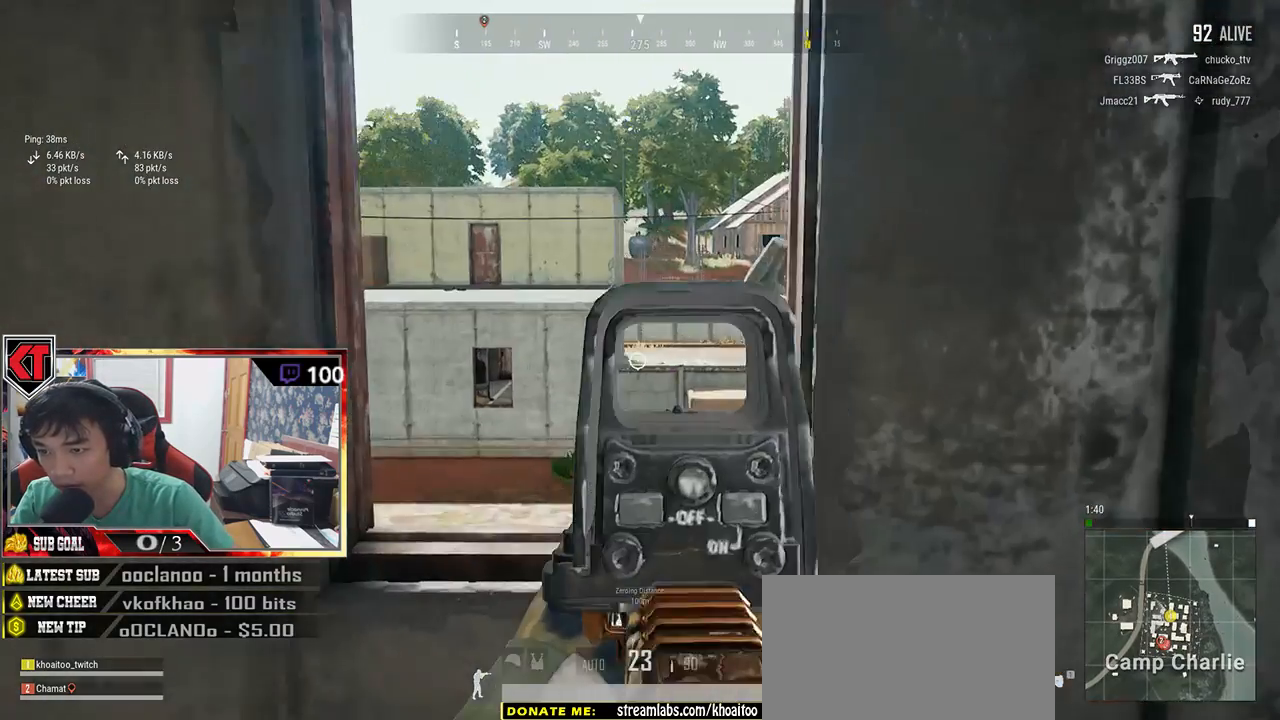
{"keys": ["d"], "mouse": [], "events": [[83, "a", "down"], [100, "d", "up"], [466, "a", "up"], [500, "d", "down"]]}
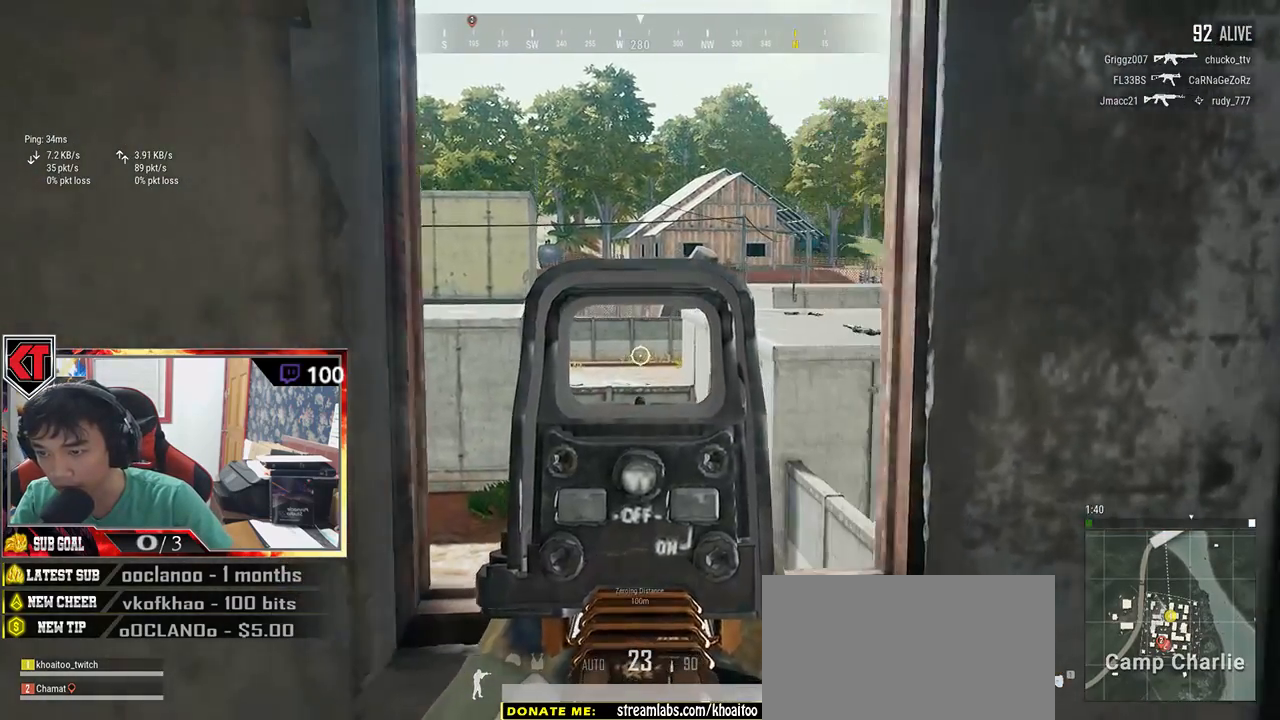
{"keys": ["d"], "mouse": [], "events": [[83, "mouse_right", "down"], [150, "mouse_right", "up"]]}
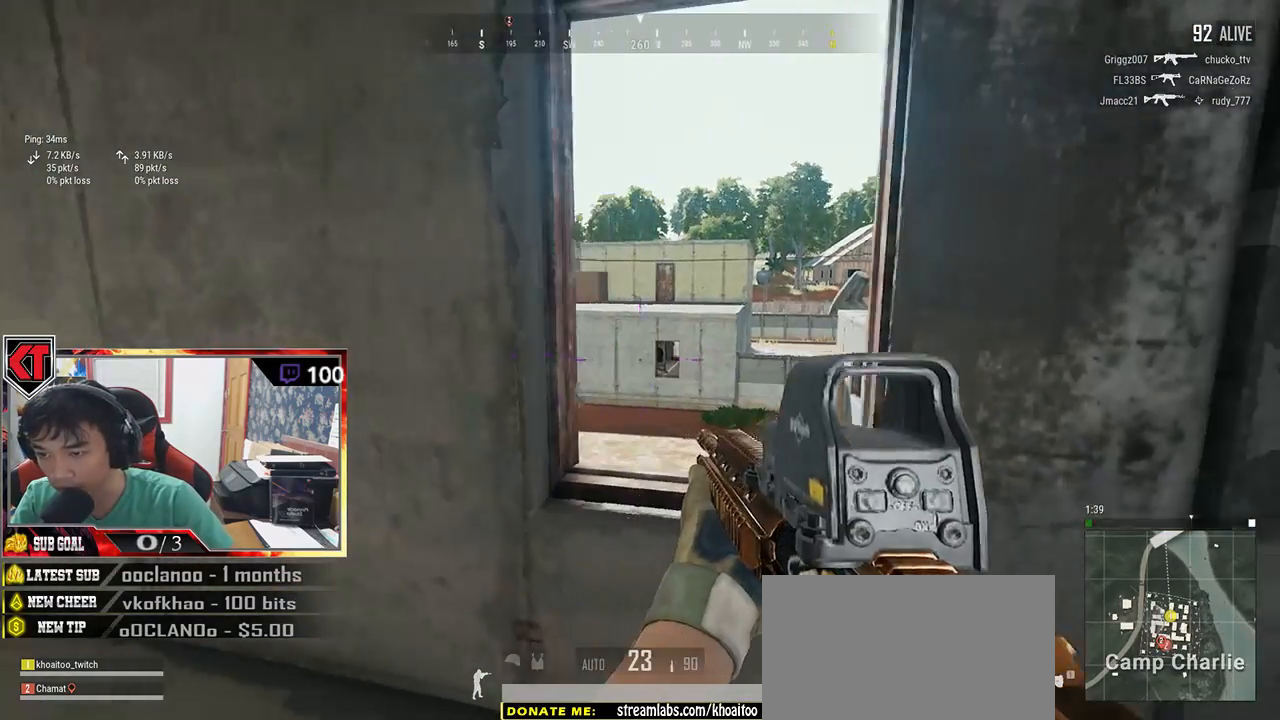
{"keys": ["s"], "mouse": [], "events": [[133, "s", "down"], [200, "d", "up"], [366, "r", "down"], [483, "r", "up"]]}
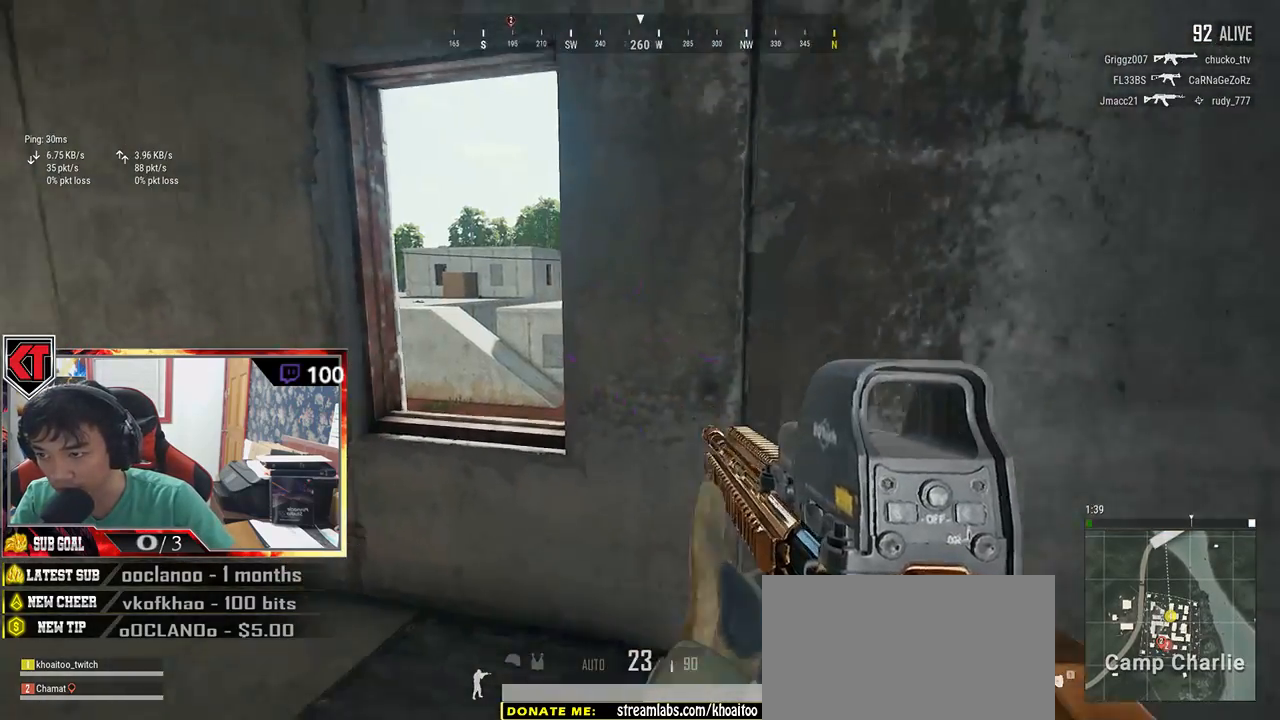
{"keys": ["w"], "mouse": [], "events": [[100, "d", "down"], [166, "s", "up"], [333, "w", "down"], [450, "d", "up"]]}
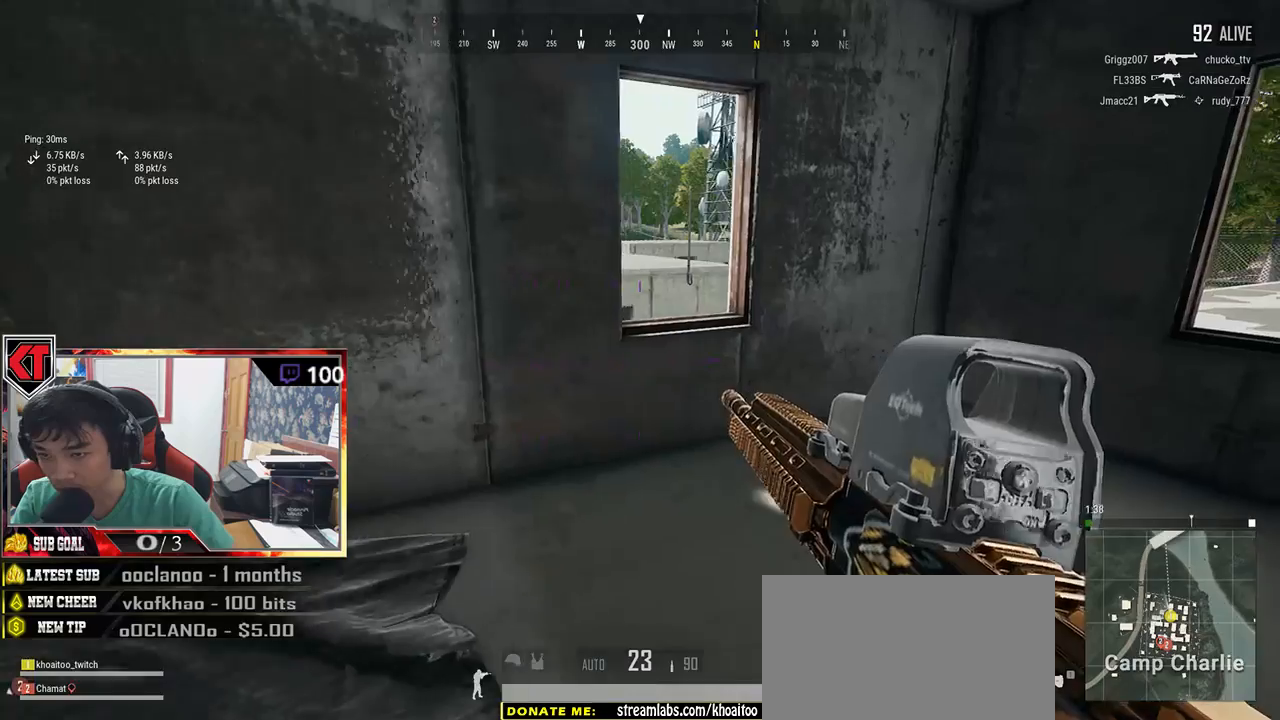
{"keys": [], "mouse": [], "events": [[16, "a", "down"], [50, "w", "up"], [266, "a", "up"], [266, "s", "down"], [400, "s", "up"]]}
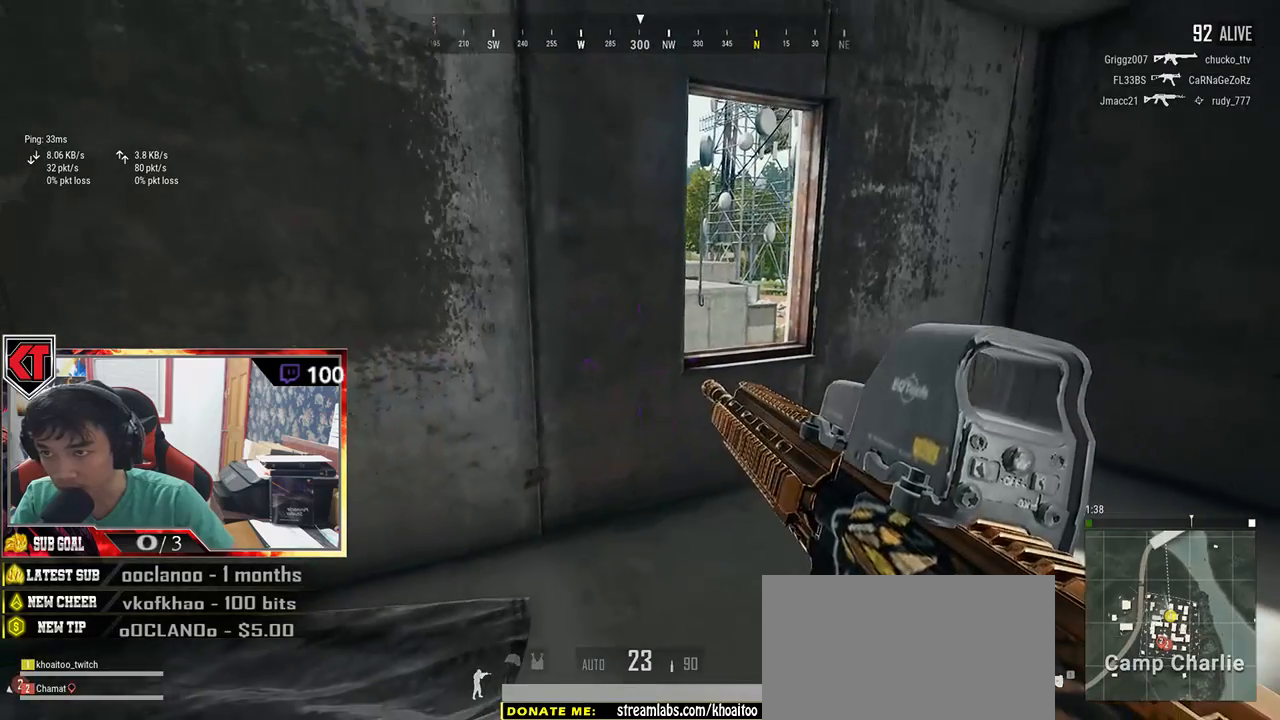
{"keys": ["w"], "mouse": [], "events": [[166, "mouse_wheel", "down"], [283, "mouse_wheel", "up"], [416, "w", "down"]]}
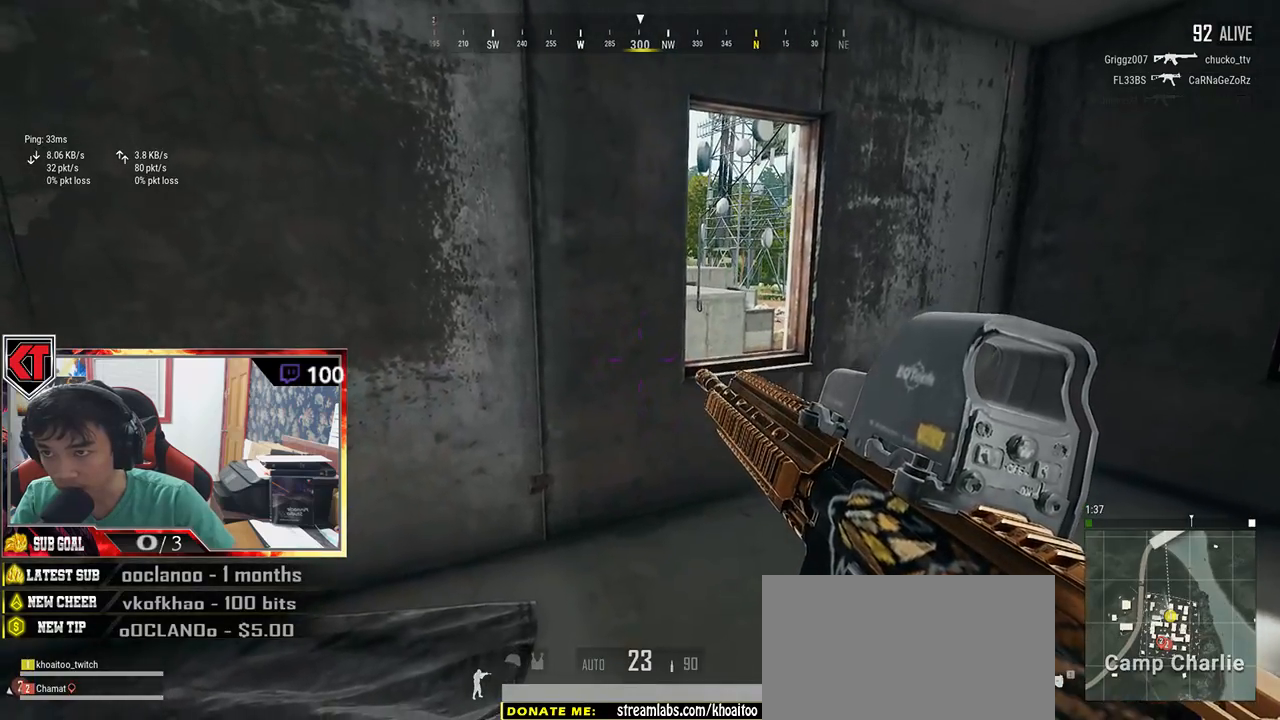
{"keys": [], "mouse": [], "events": [[300, "w", "up"]]}
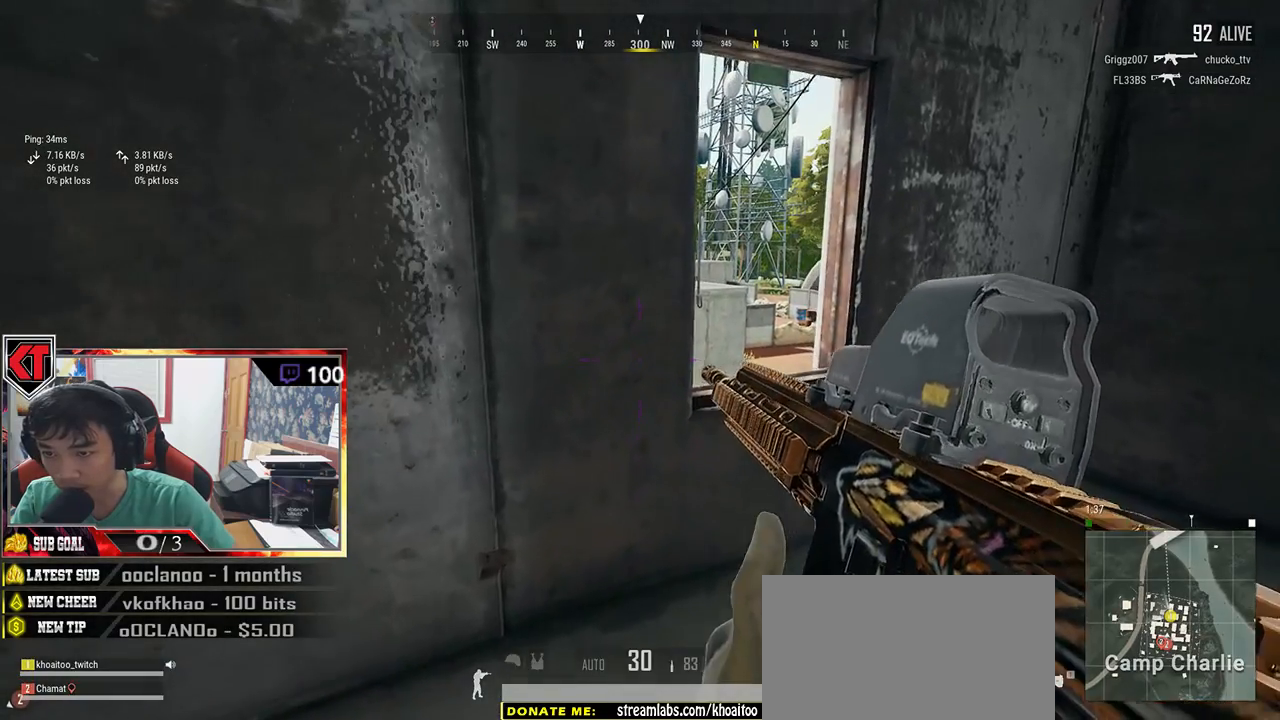
{"keys": ["w"], "mouse": [], "events": [[383, "w", "down"]]}
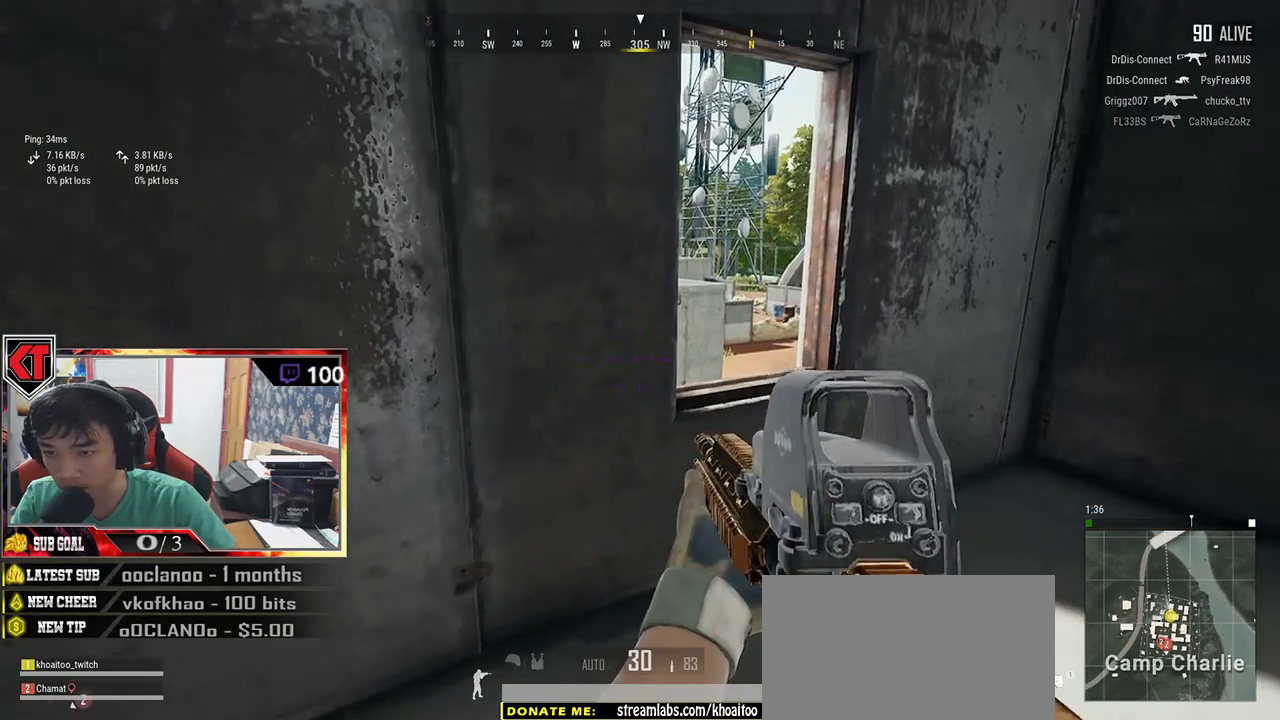
{"keys": ["d"], "mouse": [], "events": [[83, "d", "down"], [466, "w", "up"]]}
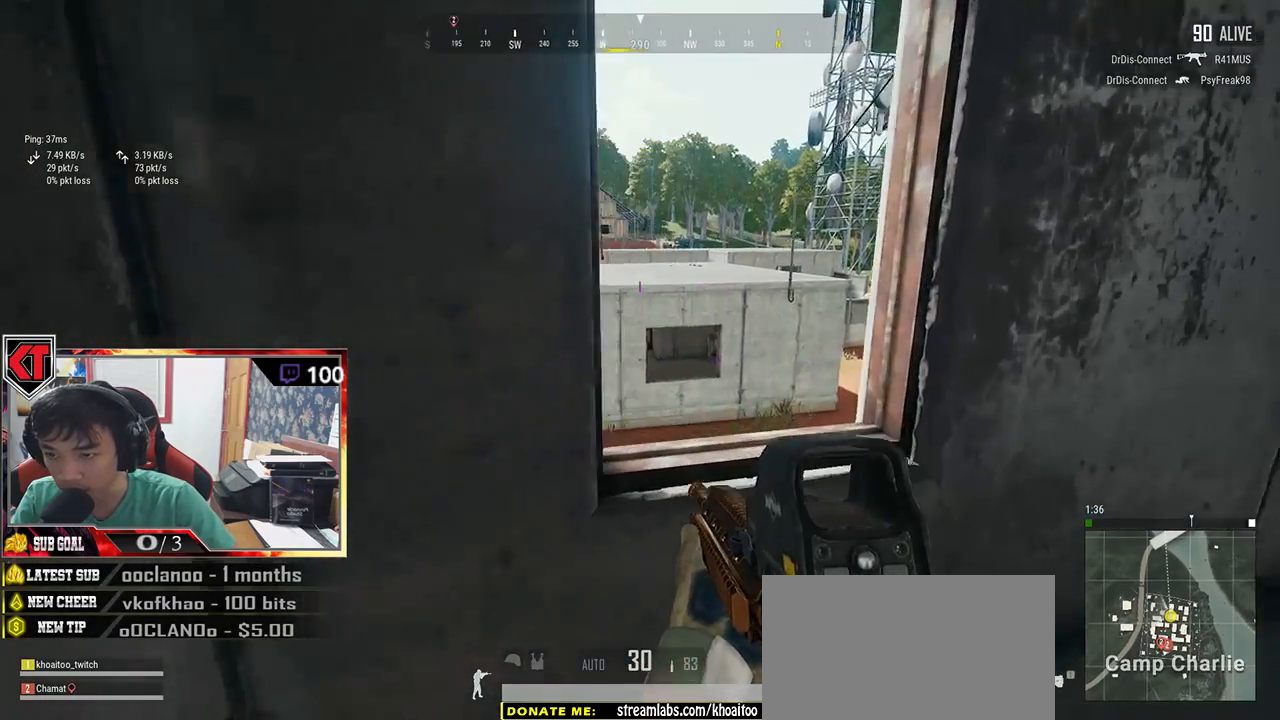
{"keys": ["a", "w"], "mouse": [], "events": [[133, "d", "up"], [133, "s", "down"], [233, "a", "down"], [316, "s", "up"], [483, "w", "down"]]}
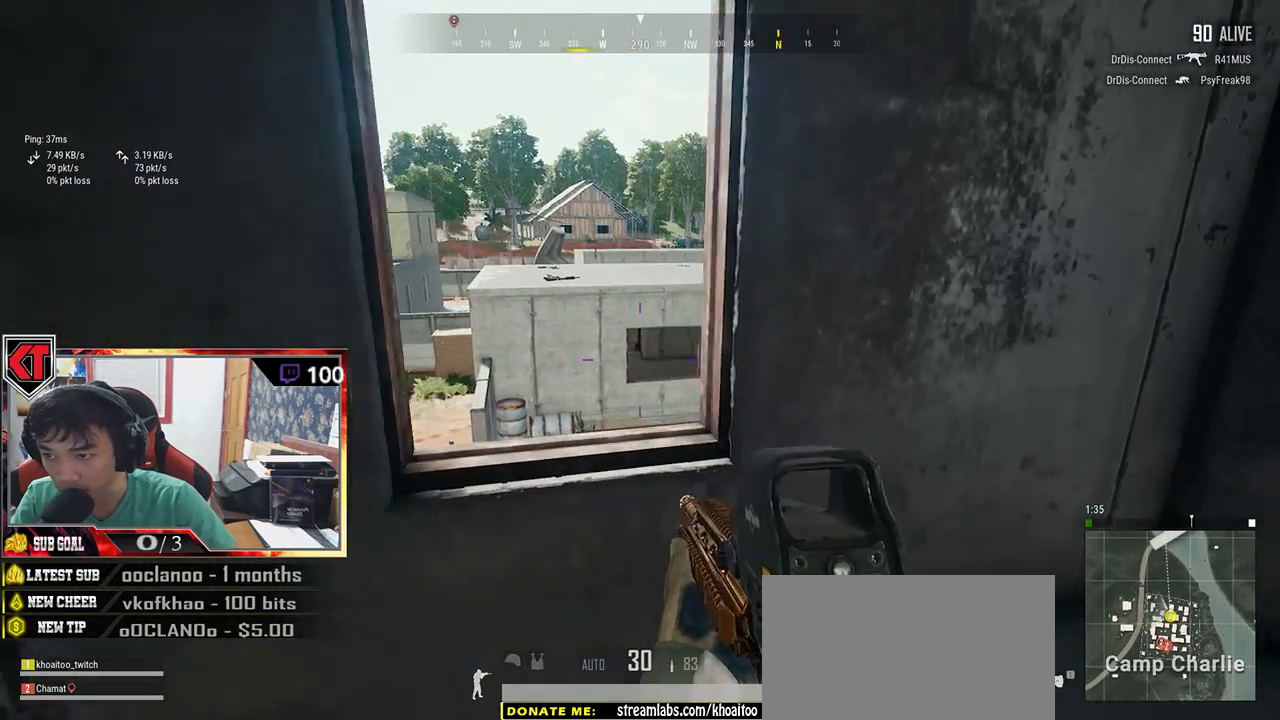
{"keys": ["d"], "mouse": [], "events": [[66, "a", "up"], [283, "w", "up"], [333, "d", "down"]]}
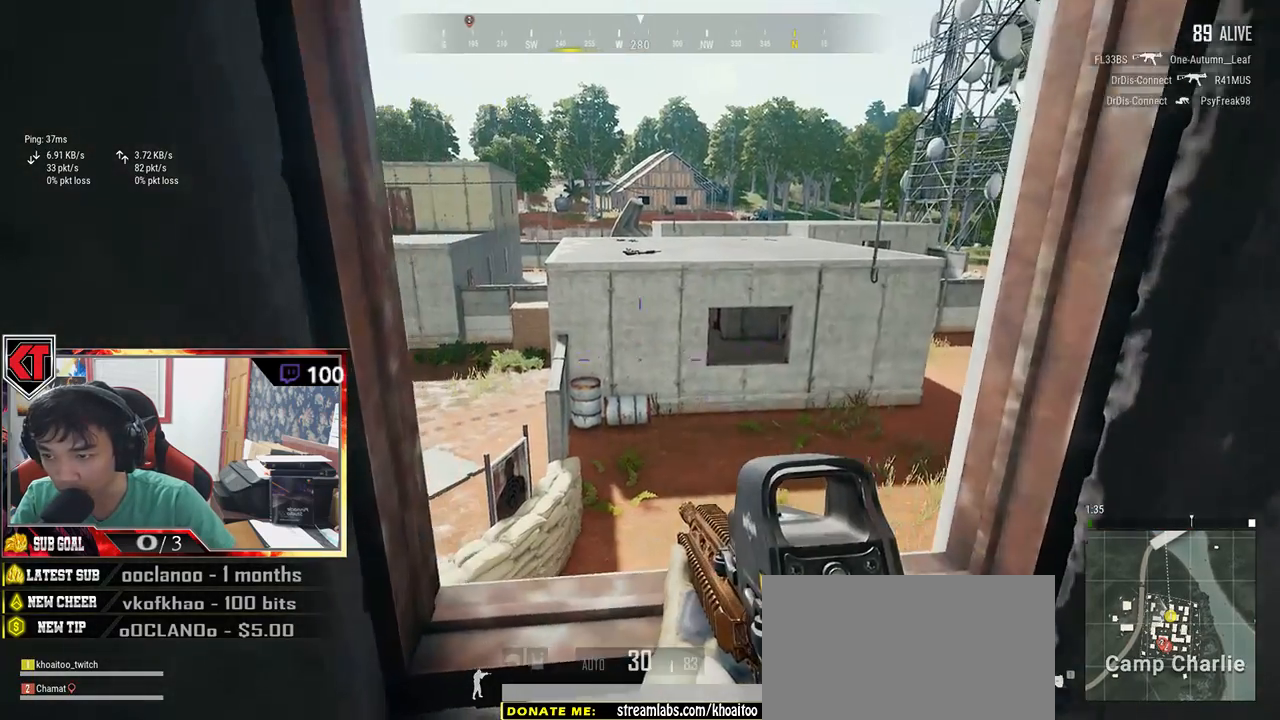
{"keys": ["a", "w"], "mouse": [], "events": [[83, "s", "down"], [200, "a", "down"], [200, "d", "up"], [316, "s", "up"], [500, "w", "down"]]}
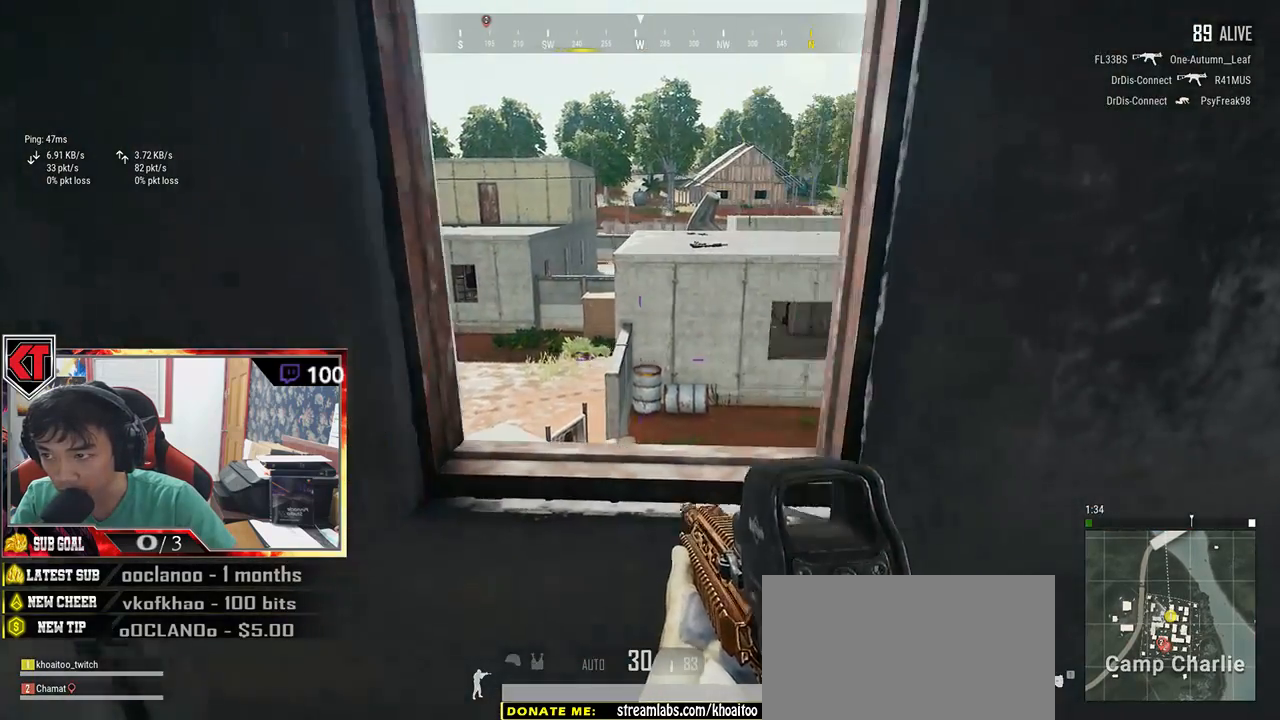
{"keys": ["d", "s"], "mouse": [], "events": [[66, "a", "up"], [116, "d", "down"], [233, "w", "up"], [400, "s", "down"]]}
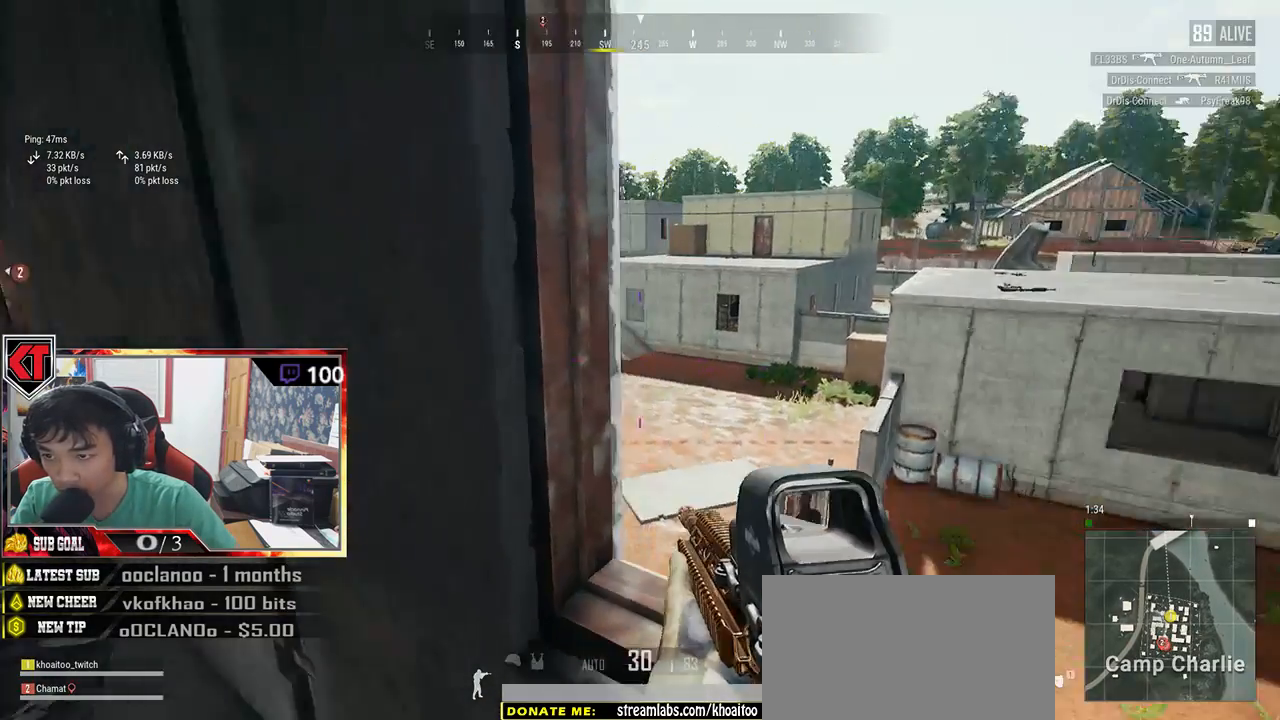
{"keys": ["a", "w"], "mouse": [], "events": [[100, "d", "up"], [100, "s", "up"], [133, "a", "down"], [166, "a", "up"], [266, "d", "down"], [283, "w", "down"], [333, "d", "up"], [450, "a", "down"]]}
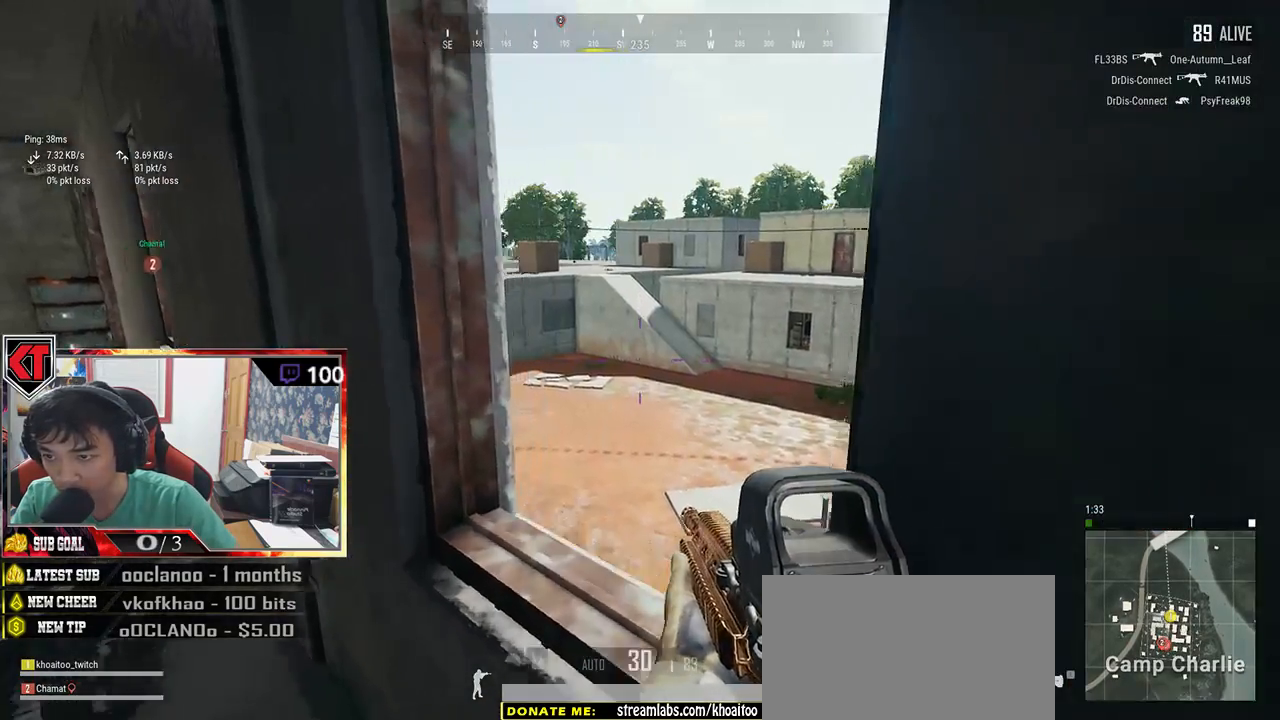
{"keys": ["d"], "mouse": [], "events": [[133, "w", "up"], [350, "a", "up"], [366, "d", "down"]]}
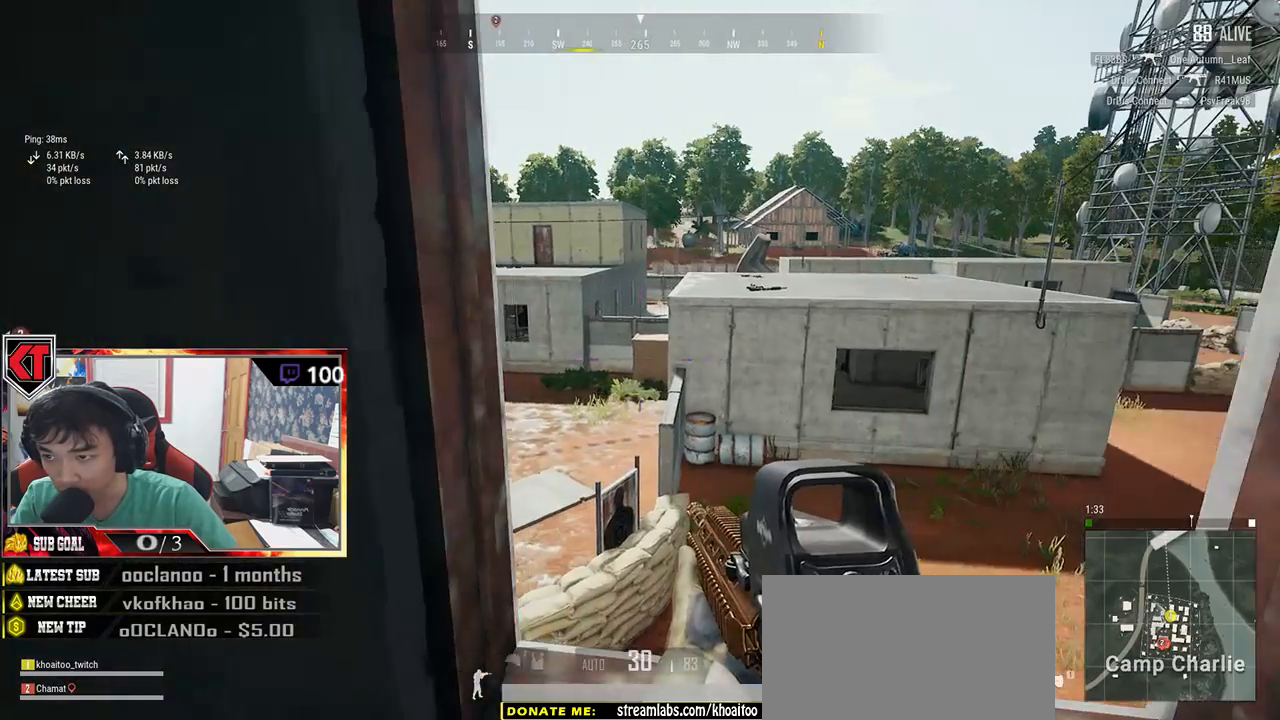
{"keys": ["w"], "mouse": [], "events": [[100, "s", "down"], [283, "s", "up"], [450, "w", "down"], [466, "d", "up"]]}
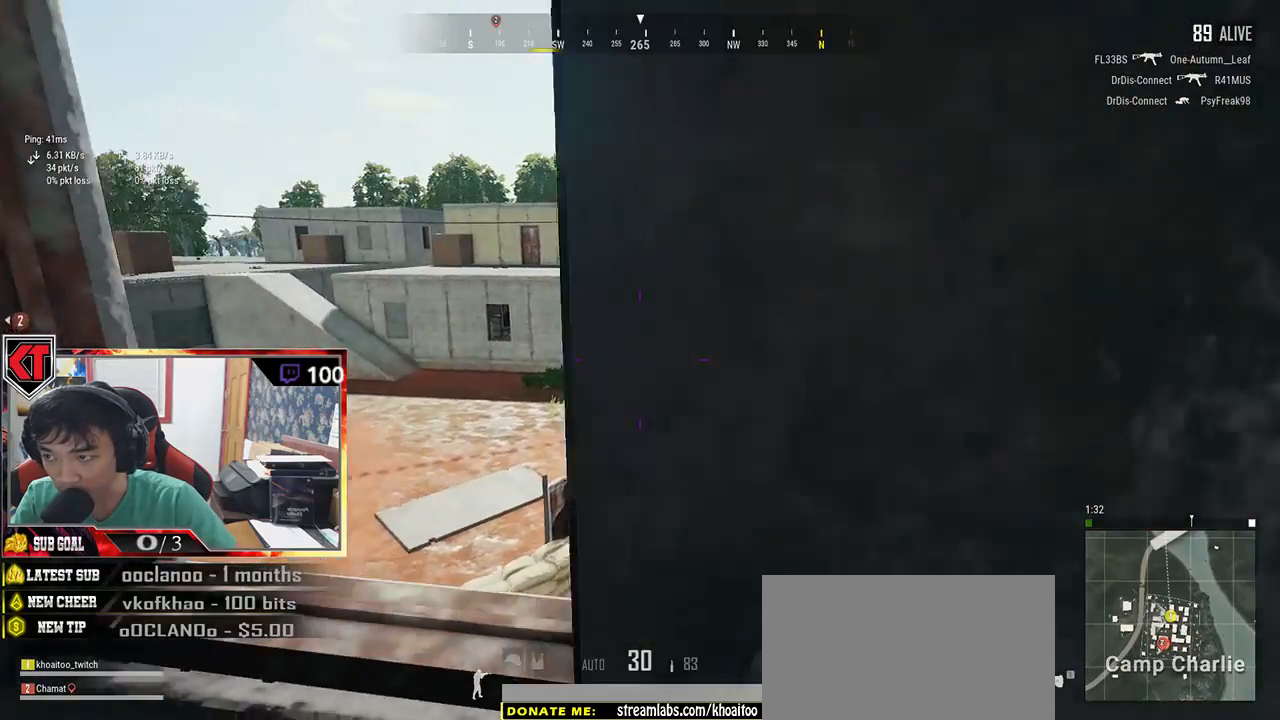
{"keys": ["a"], "mouse": [], "events": [[16, "a", "down"], [83, "w", "up"], [416, "a", "up"], [483, "a", "down"]]}
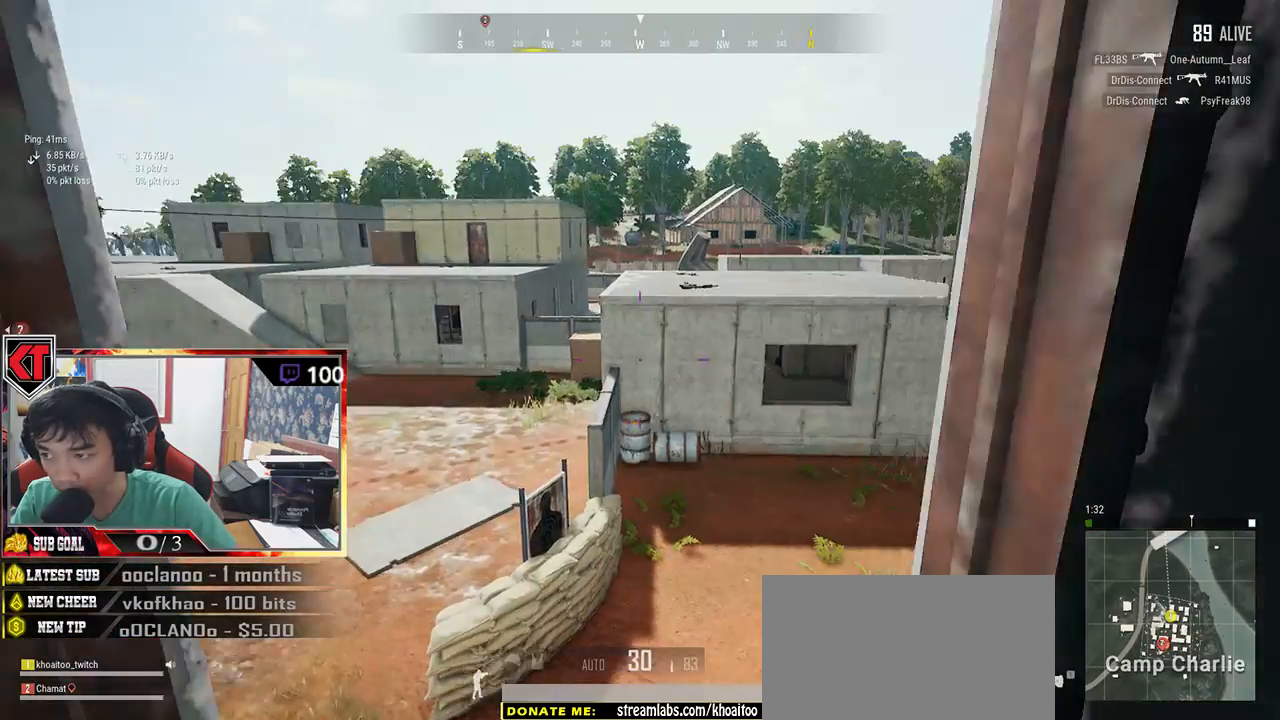
{"keys": [], "mouse": [], "events": [[16, "a", "up"], [16, "s", "down"], [400, "s", "up"]]}
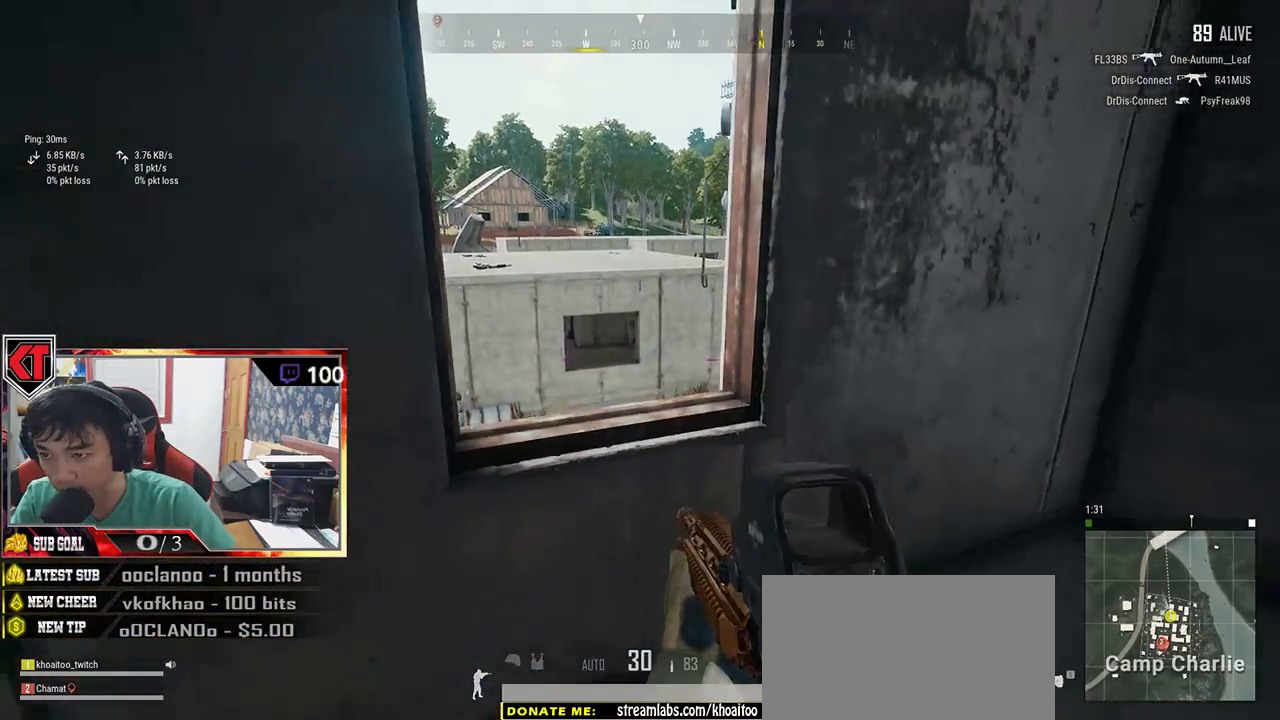
{"keys": [], "mouse": [], "events": []}
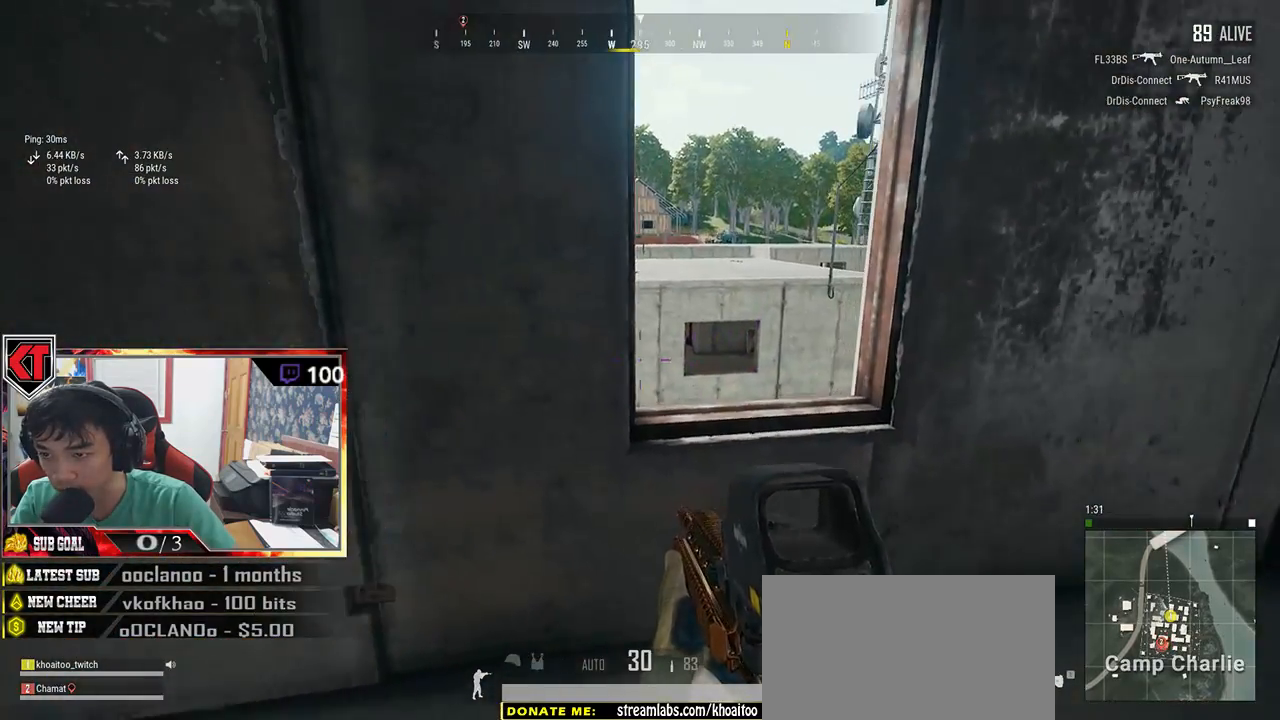
{"keys": ["w"], "mouse": [], "events": [[483, "w", "down"]]}
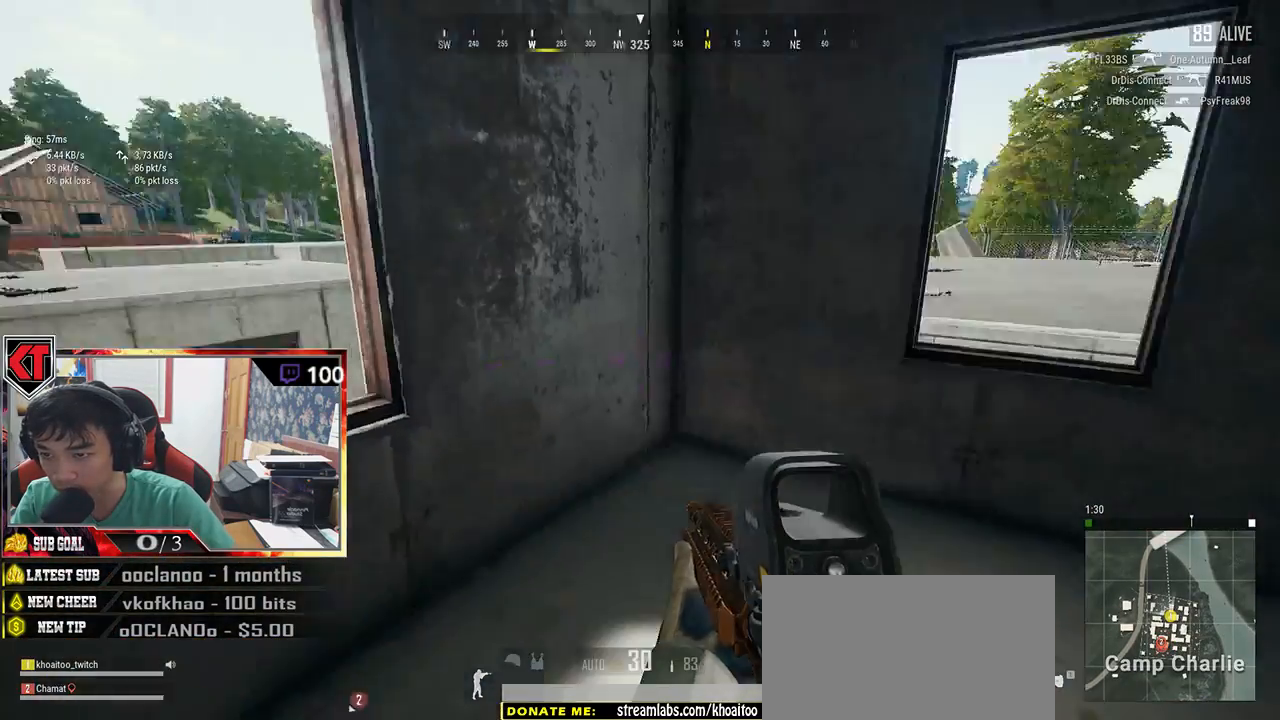
{"keys": ["d", "w"], "mouse": [], "events": [[200, "d", "down"]]}
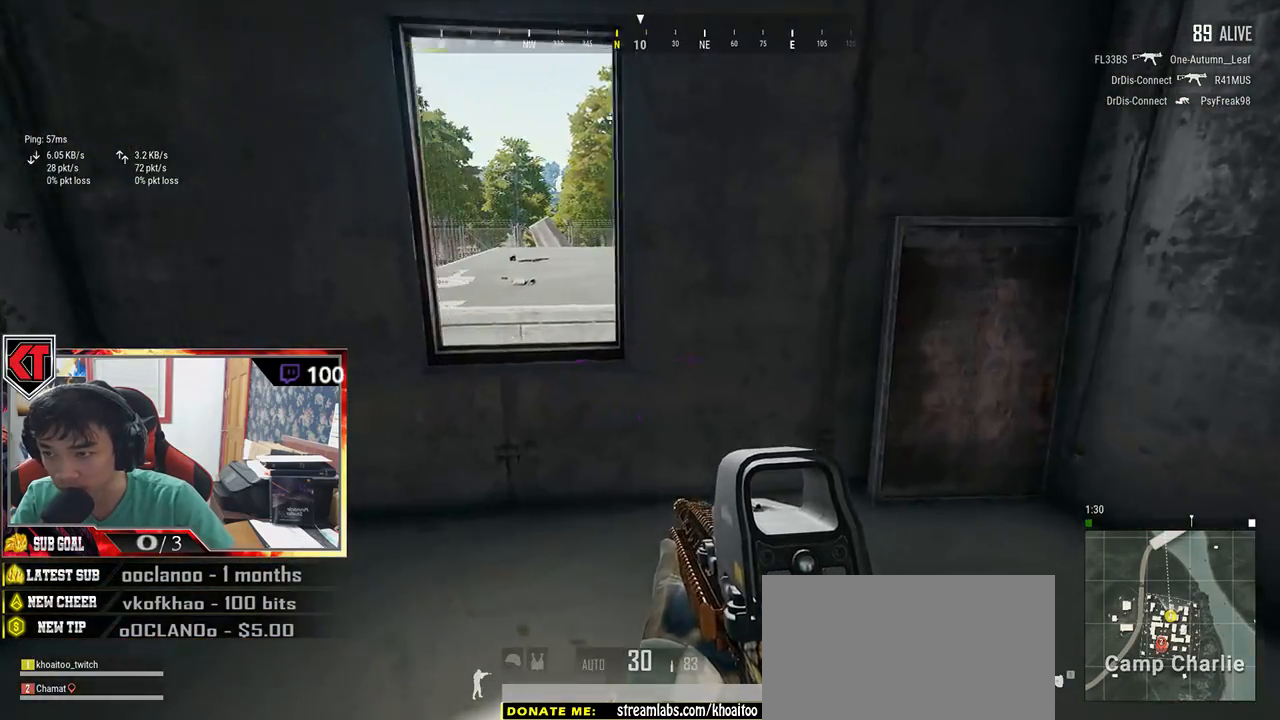
{"keys": ["d"], "mouse": [], "events": [[450, "w", "up"]]}
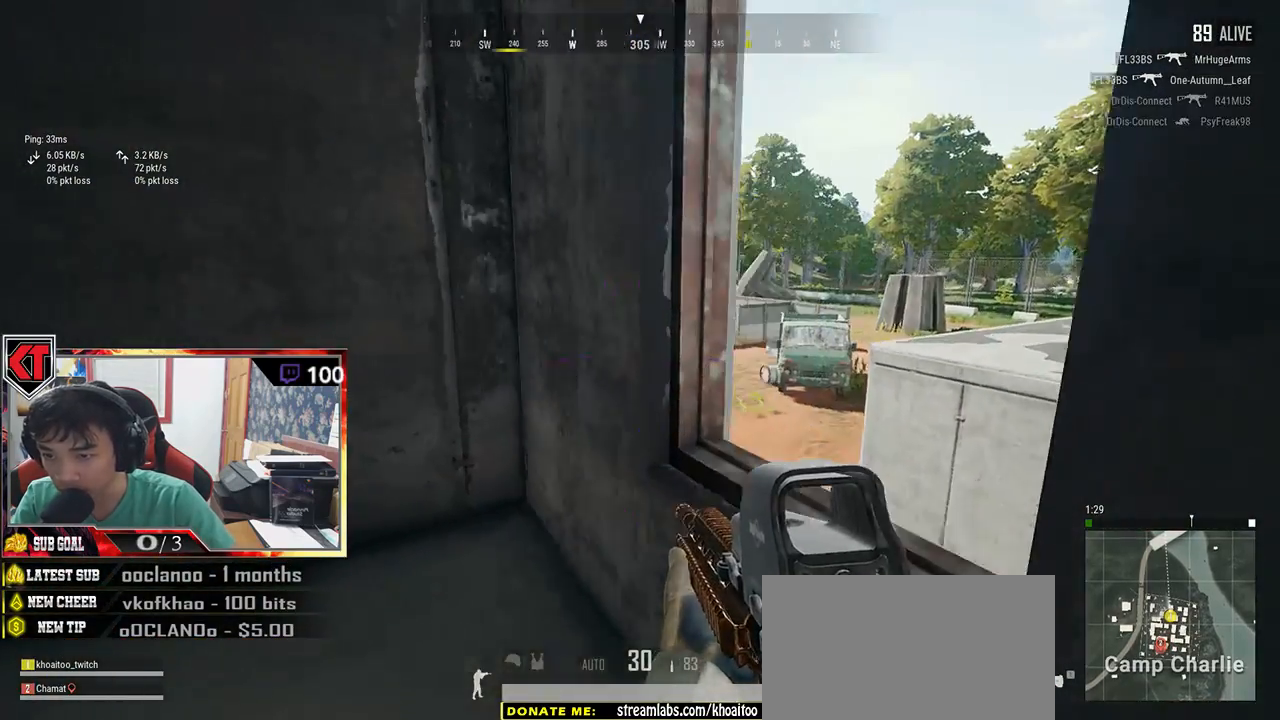
{"keys": ["a"], "mouse": [], "events": [[83, "a", "down"], [83, "d", "up"]]}
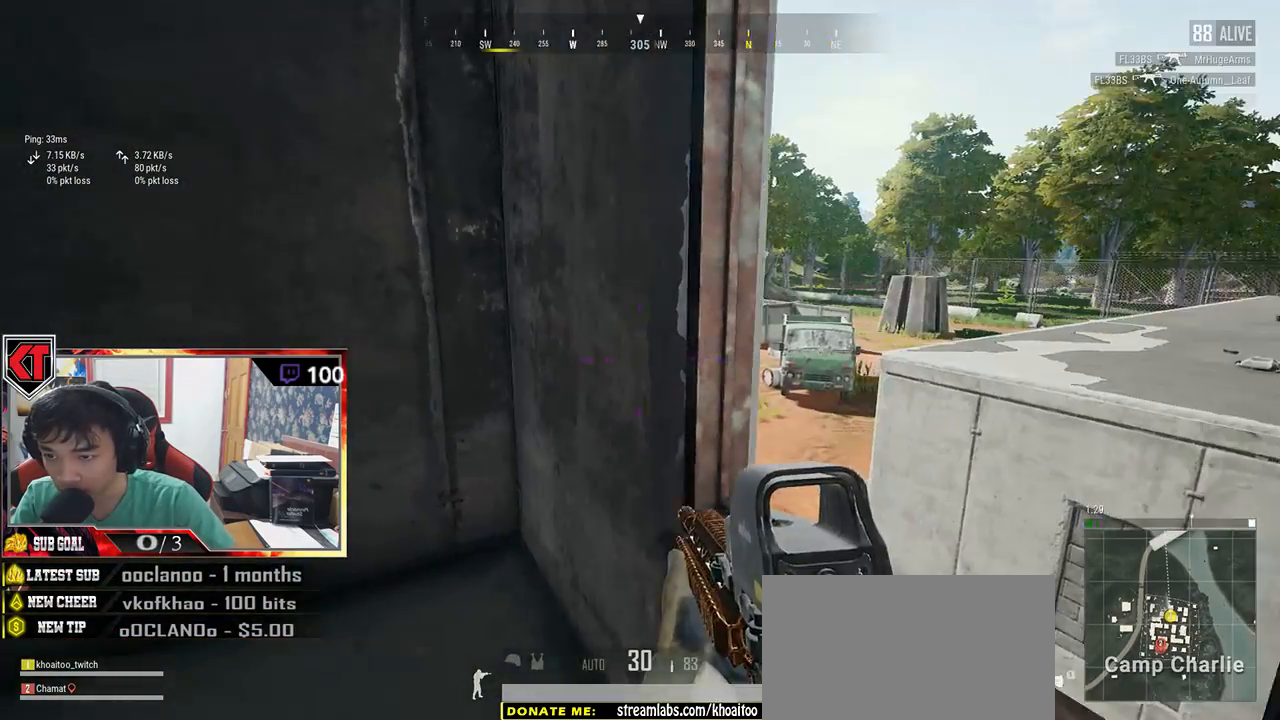
{"keys": ["a"], "mouse": []}
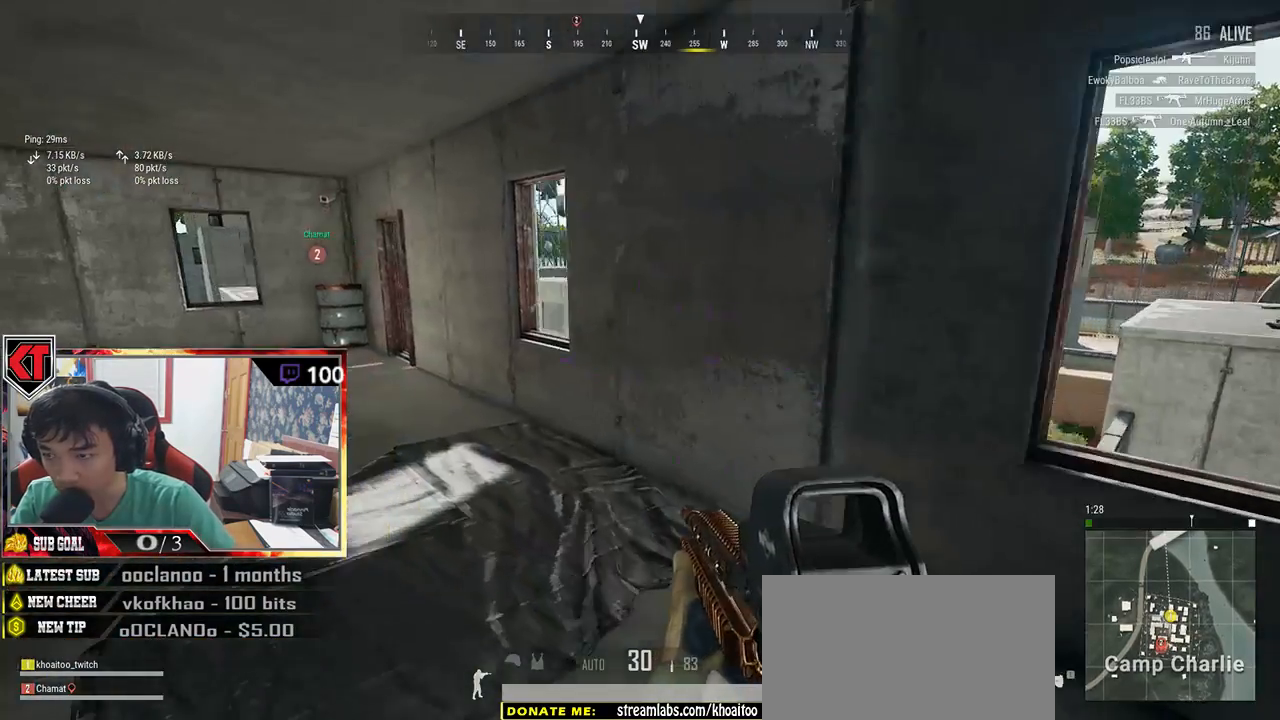
{"keys": ["d"], "mouse": [], "events": [[83, "a", "up"], [100, "w", "down"], [366, "shift", "down"], [400, "shift", "up"], [416, "d", "down"], [483, "w", "up"]]}
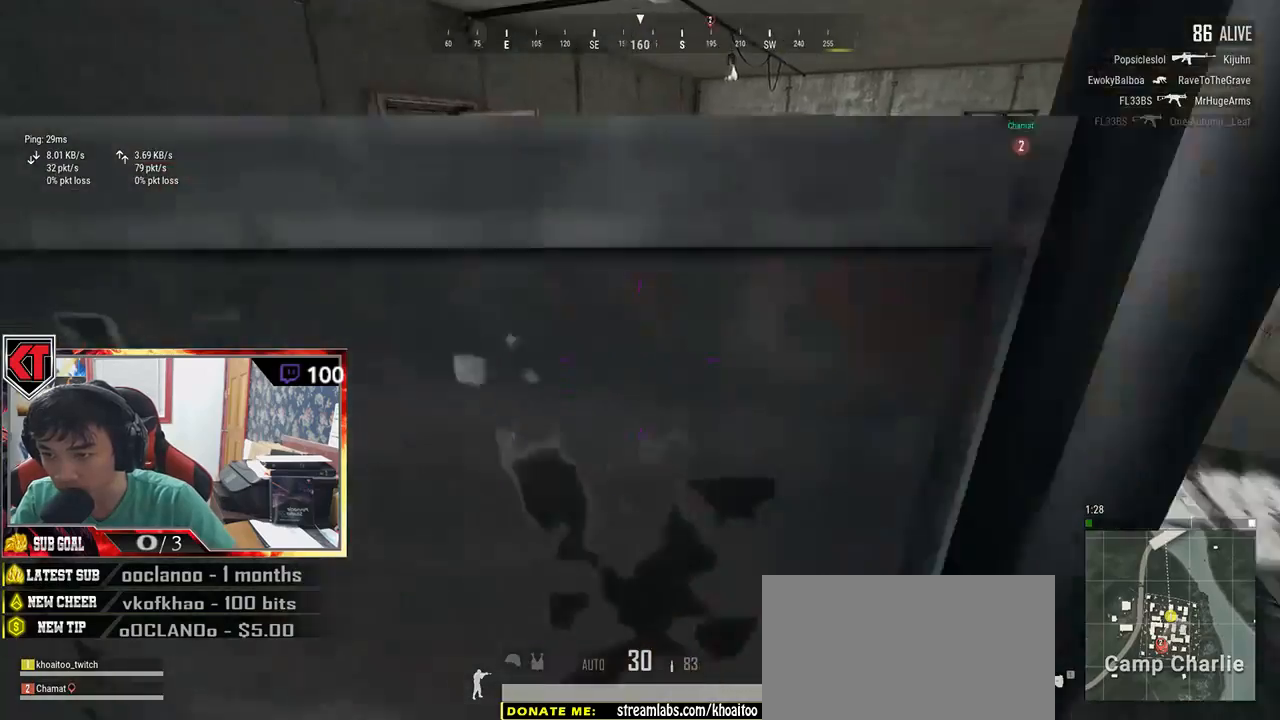
{"keys": ["d", "w"], "mouse": [], "events": [[133, "w", "down"], [283, "d", "up"], [466, "d", "down"]]}
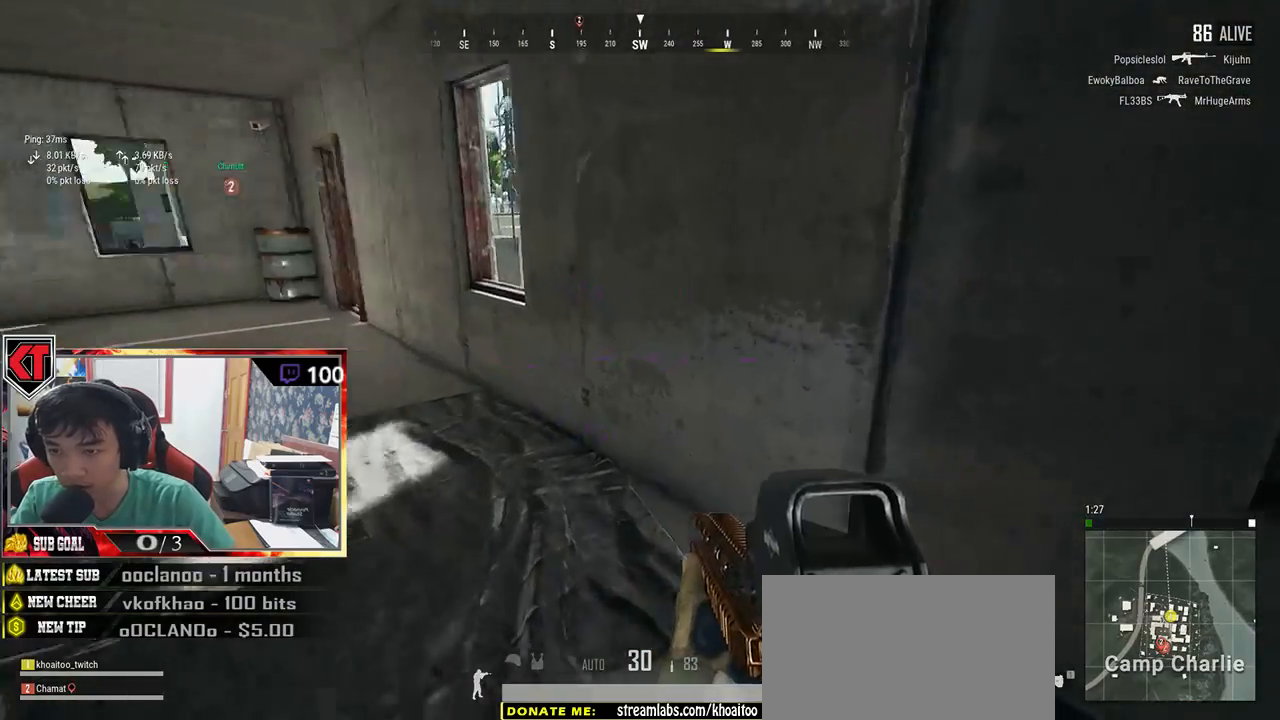
{"keys": ["d"], "mouse": [], "events": [[183, "a", "down"], [183, "d", "up"], [250, "w", "up"], [366, "a", "up"], [366, "d", "down"]]}
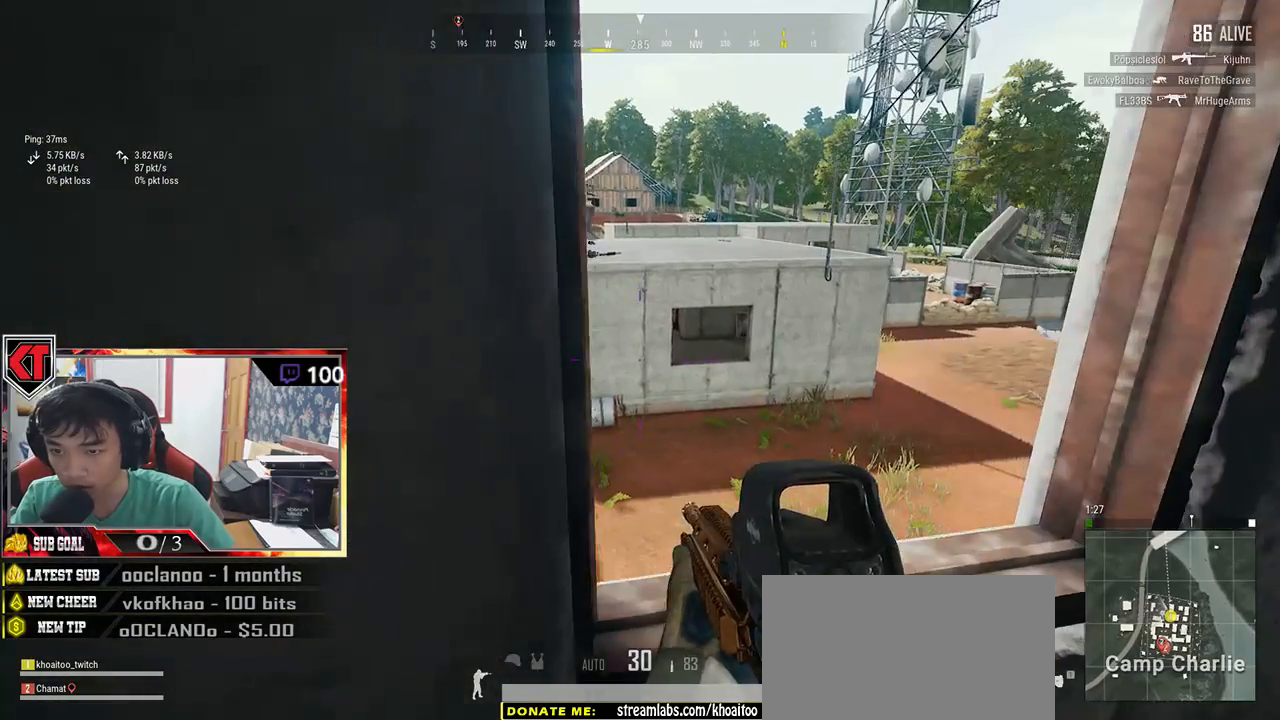
{"keys": ["w"], "mouse": [], "events": [[66, "s", "down"], [166, "d", "up"], [200, "a", "down"], [266, "s", "up"], [483, "a", "up"], [483, "w", "down"]]}
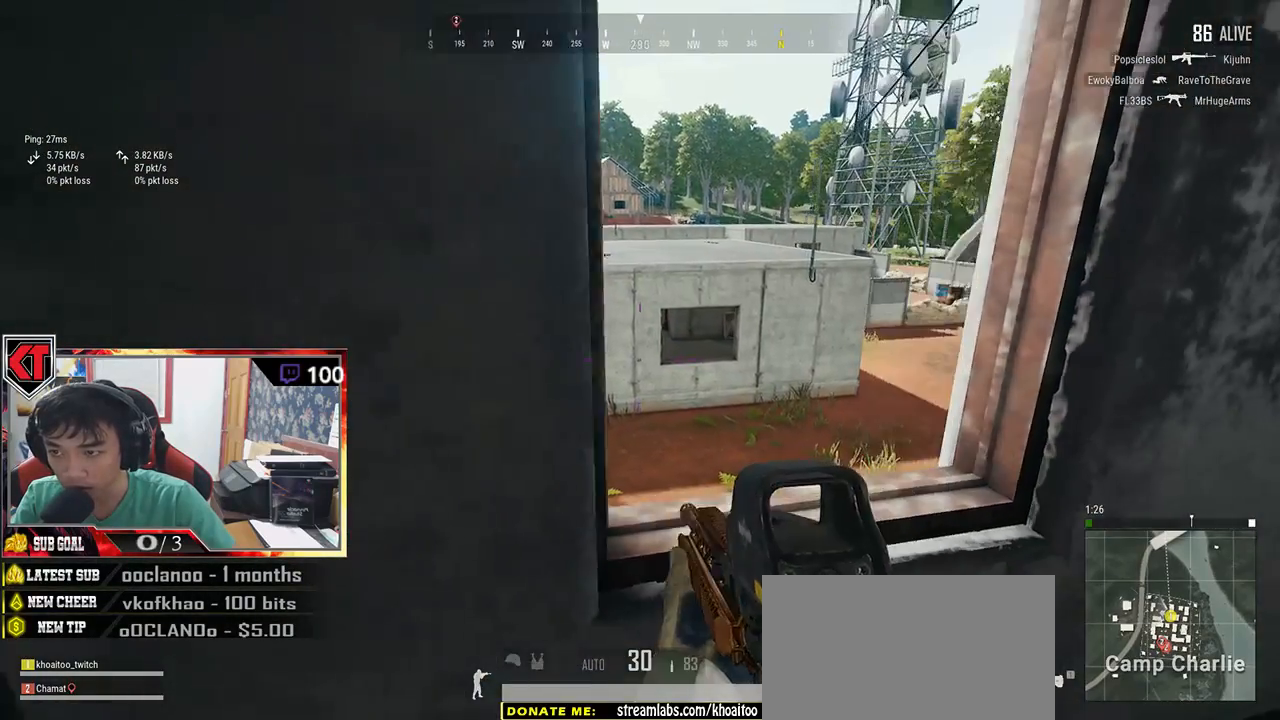
{"keys": ["d", "s"], "mouse": [], "events": [[100, "d", "down"], [150, "d", "up"], [150, "w", "up"], [200, "a", "down"], [433, "a", "up"], [433, "s", "down"], [483, "d", "down"]]}